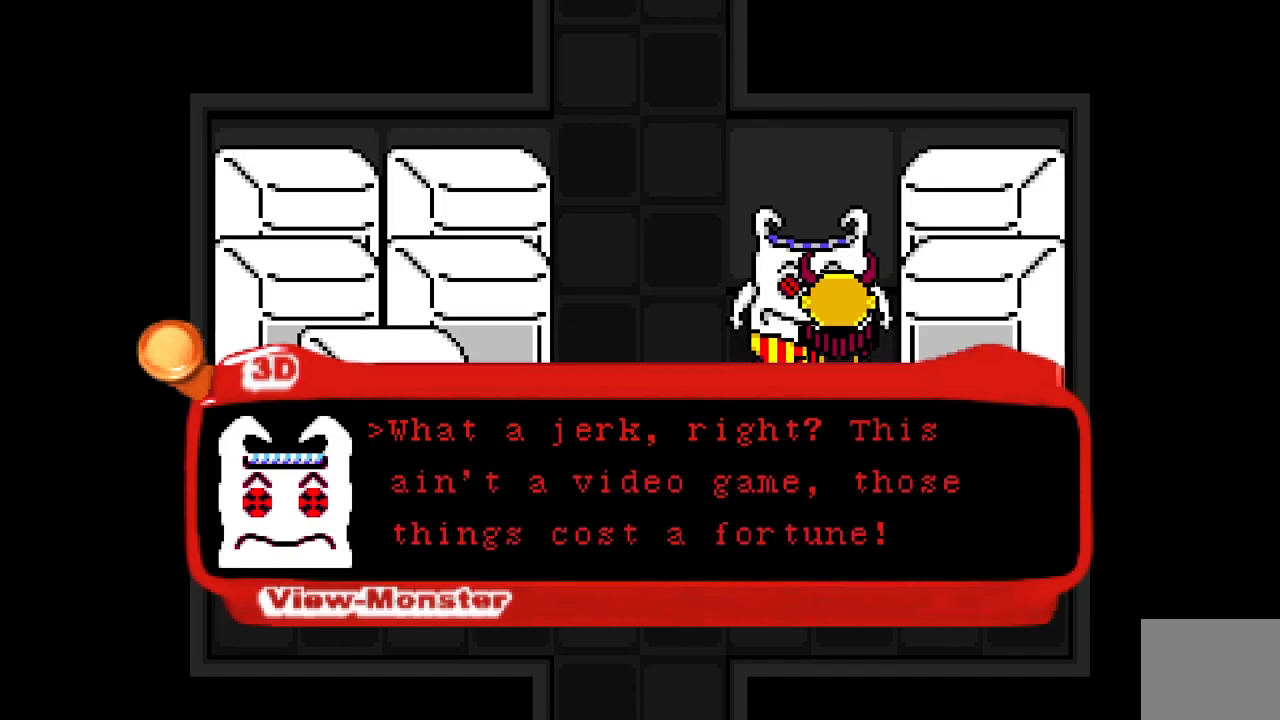
Gameplay with keyboard; each line is a JSON object with the keys held at the frame after it. "events" lists presses ("down") and releases ("up") of "a", "ctrl", "d", "e", "q", "s", "shift", "space" and "w" between this image and that frame as [ms after this image, input, new state], when the widget could be followed in between. No other keys are recorded. Mouse input is not recorded.
{"keys": [], "events": []}
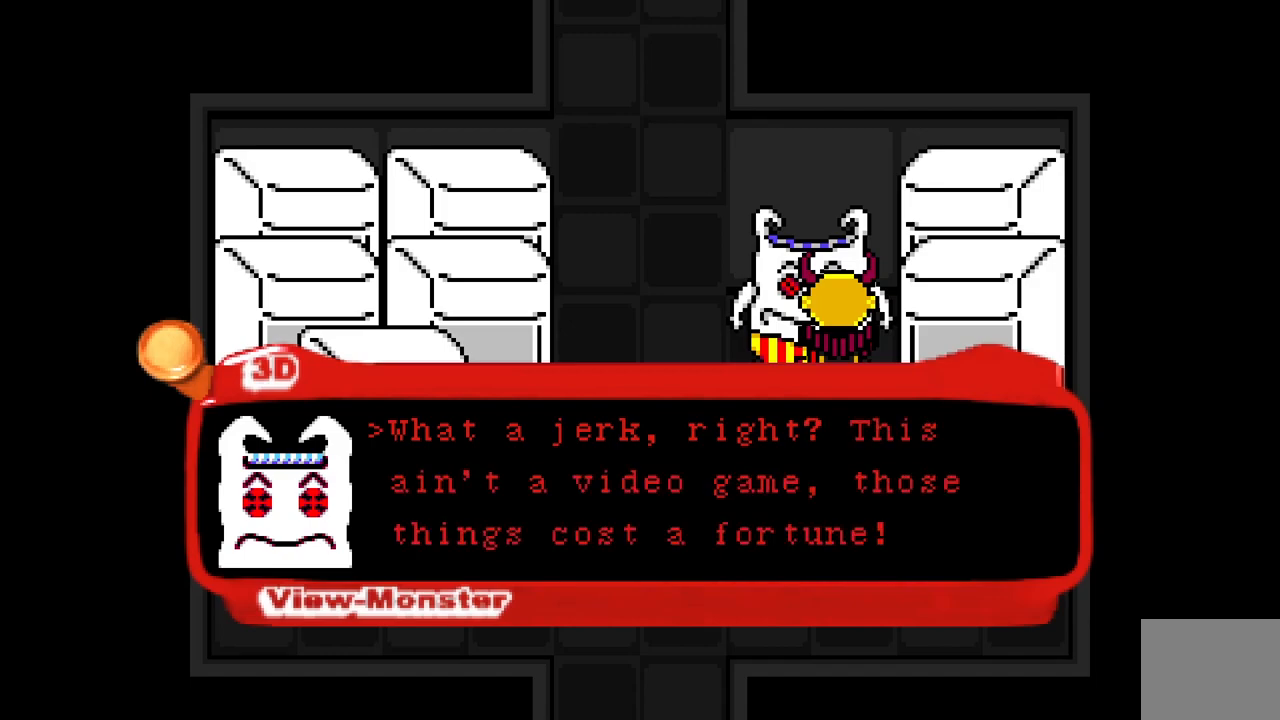
{"keys": ["space"], "events": [[483, "space", "down"]]}
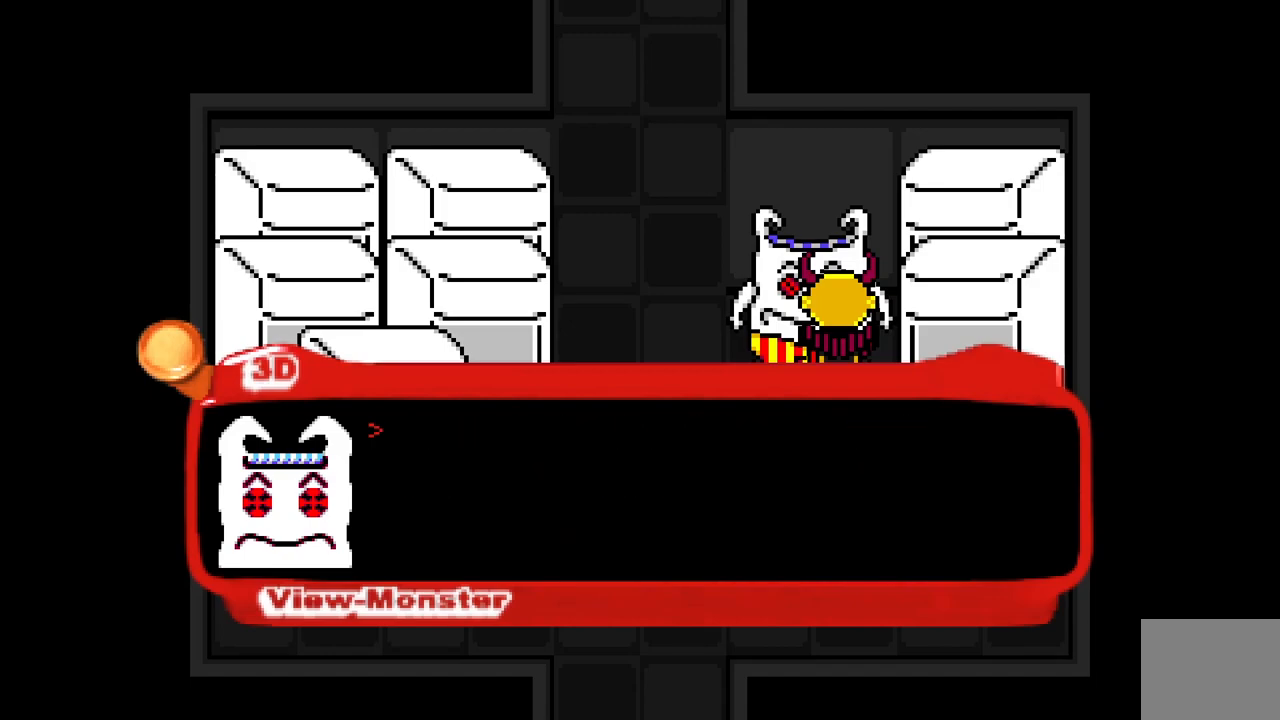
{"keys": [], "events": [[150, "space", "up"]]}
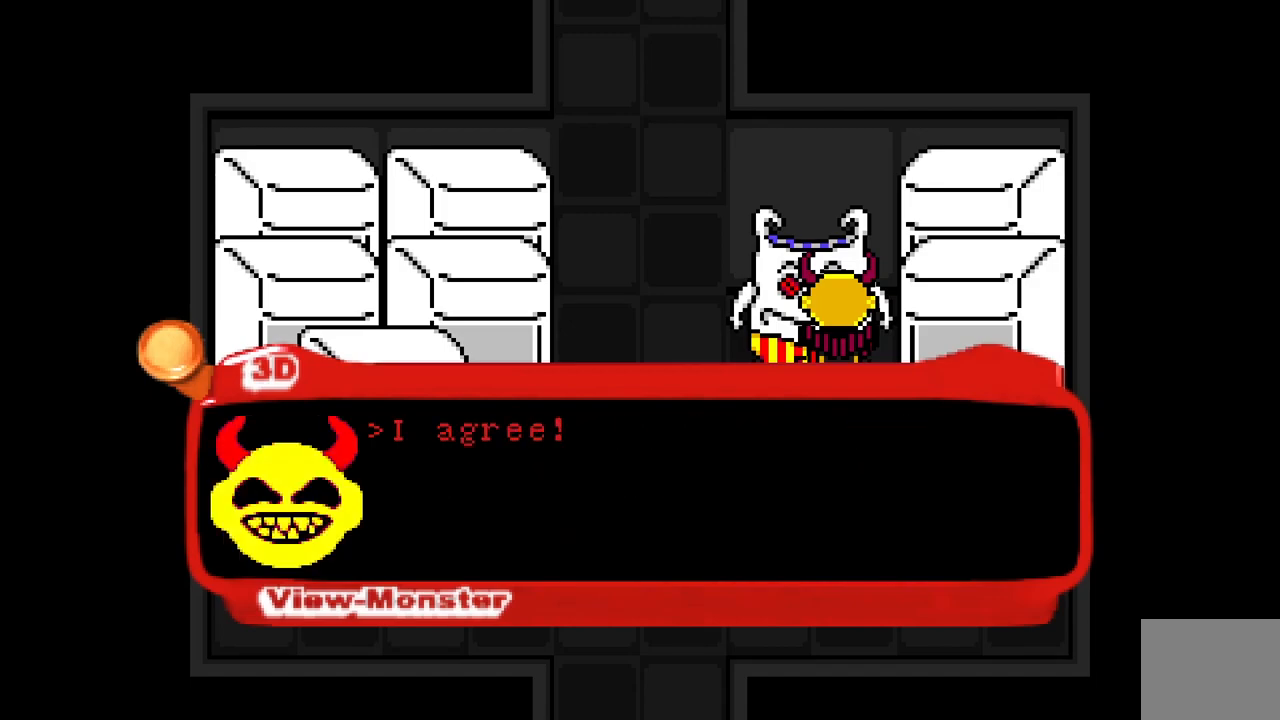
{"keys": [], "events": [[183, "space", "down"], [333, "space", "up"]]}
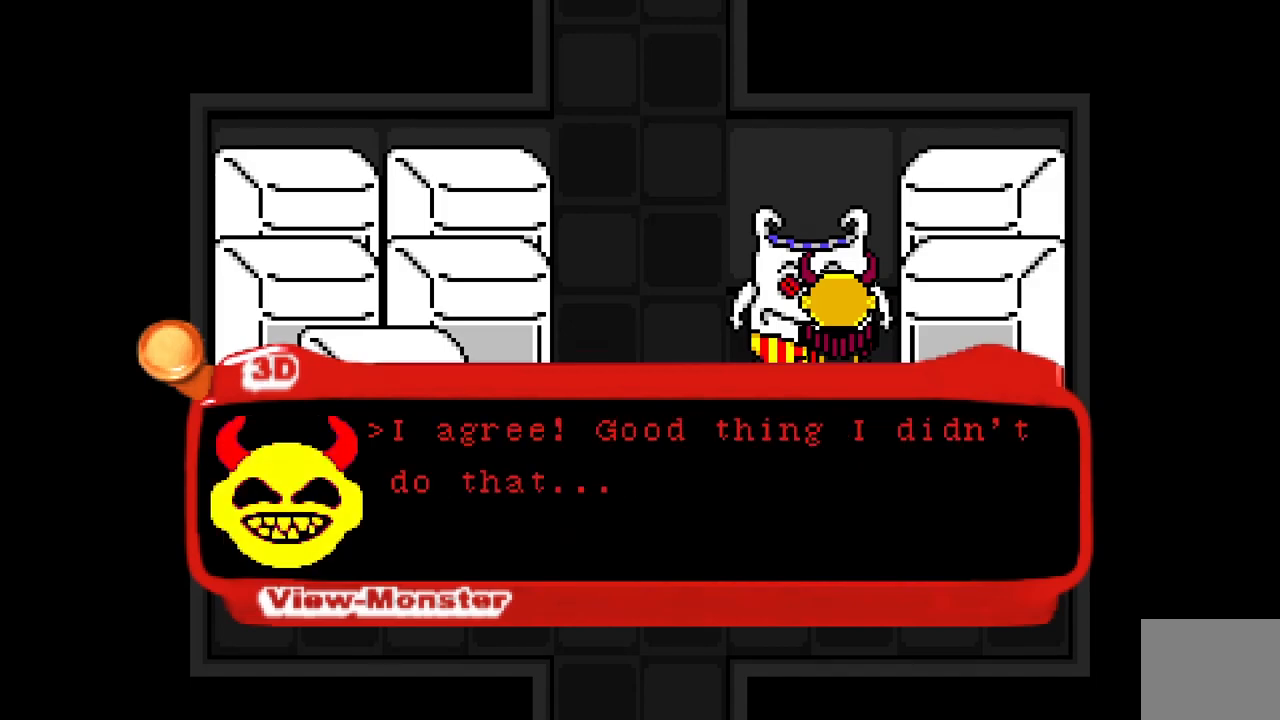
{"keys": [], "events": []}
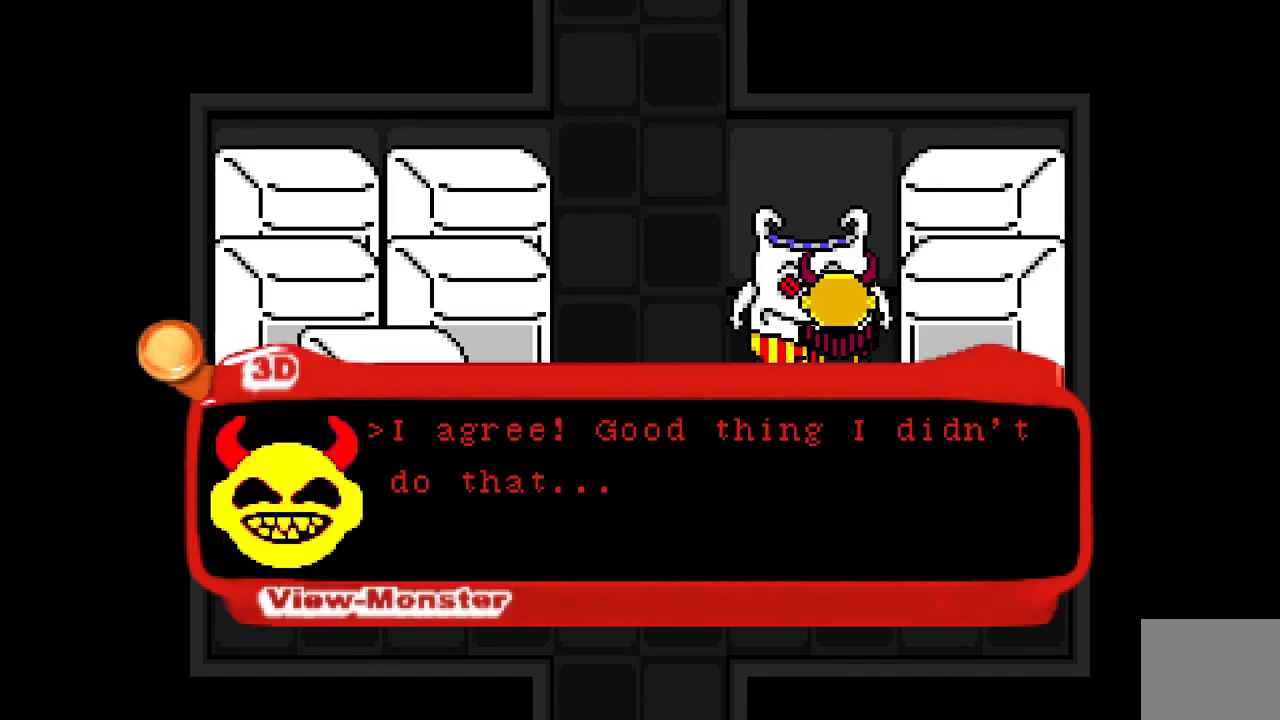
{"keys": ["space"], "events": [[417, "space", "down"]]}
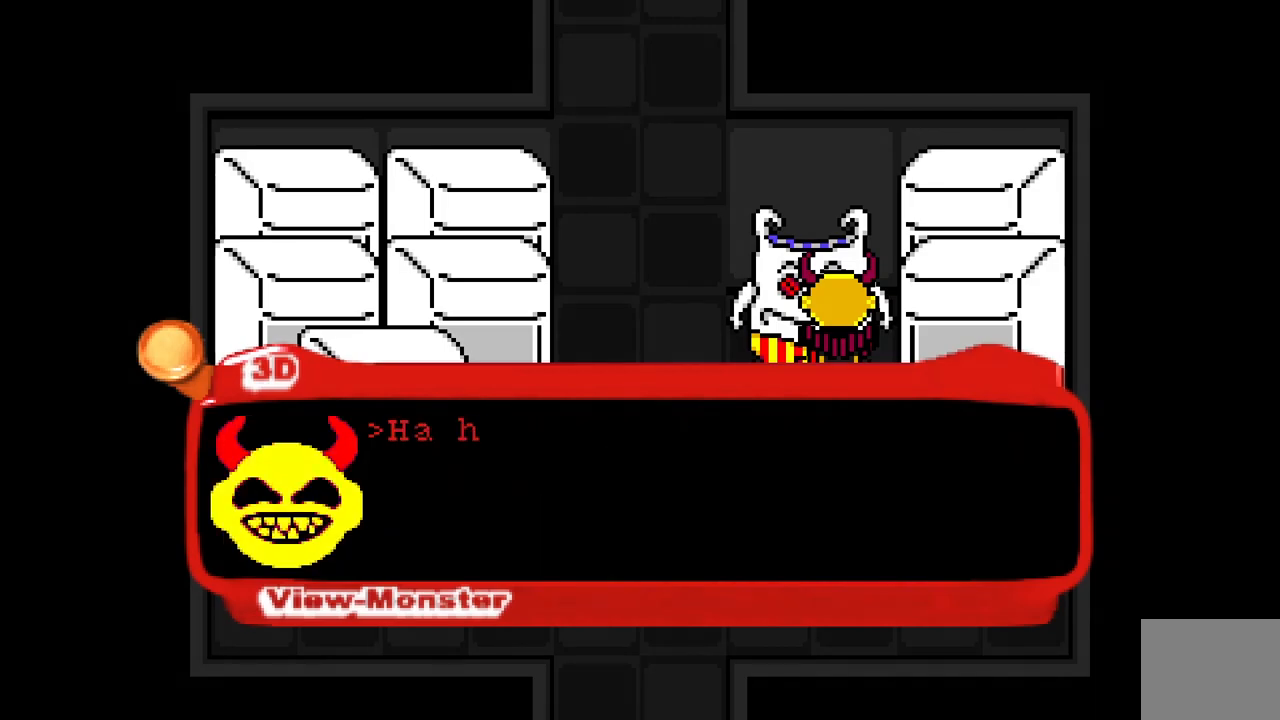
{"keys": [], "events": [[83, "space", "up"]]}
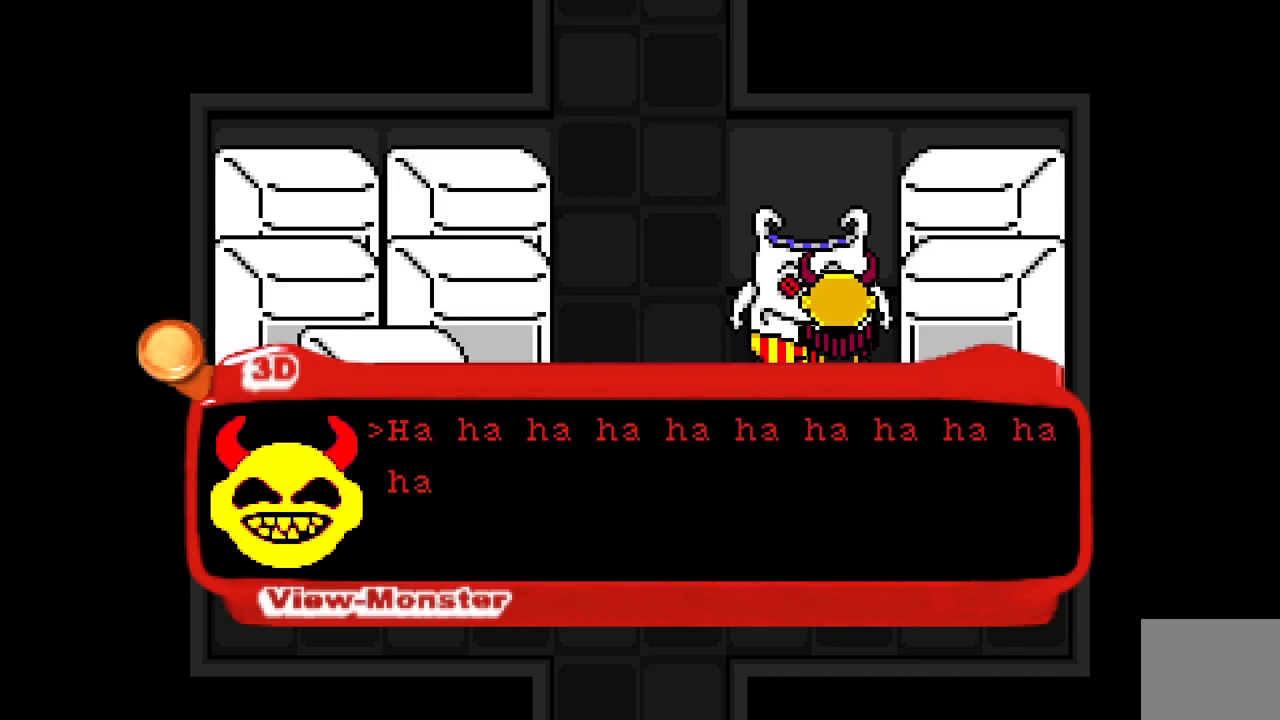
{"keys": [], "events": []}
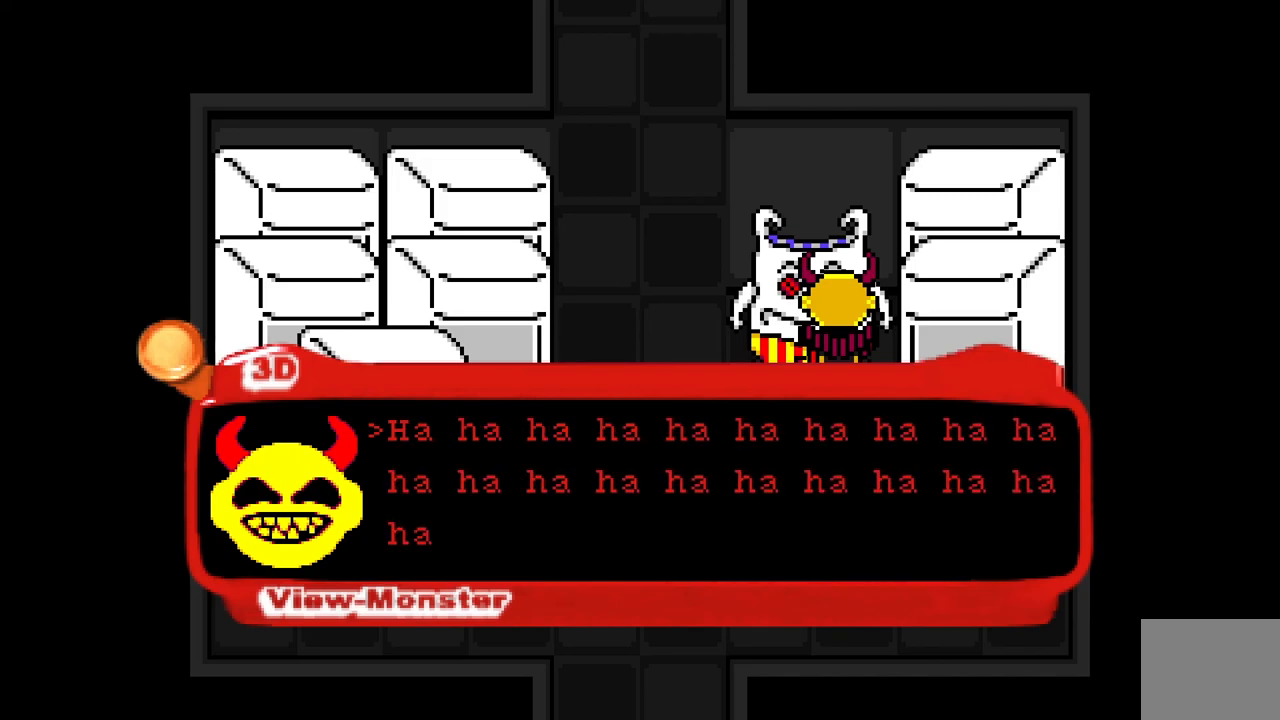
{"keys": [], "events": []}
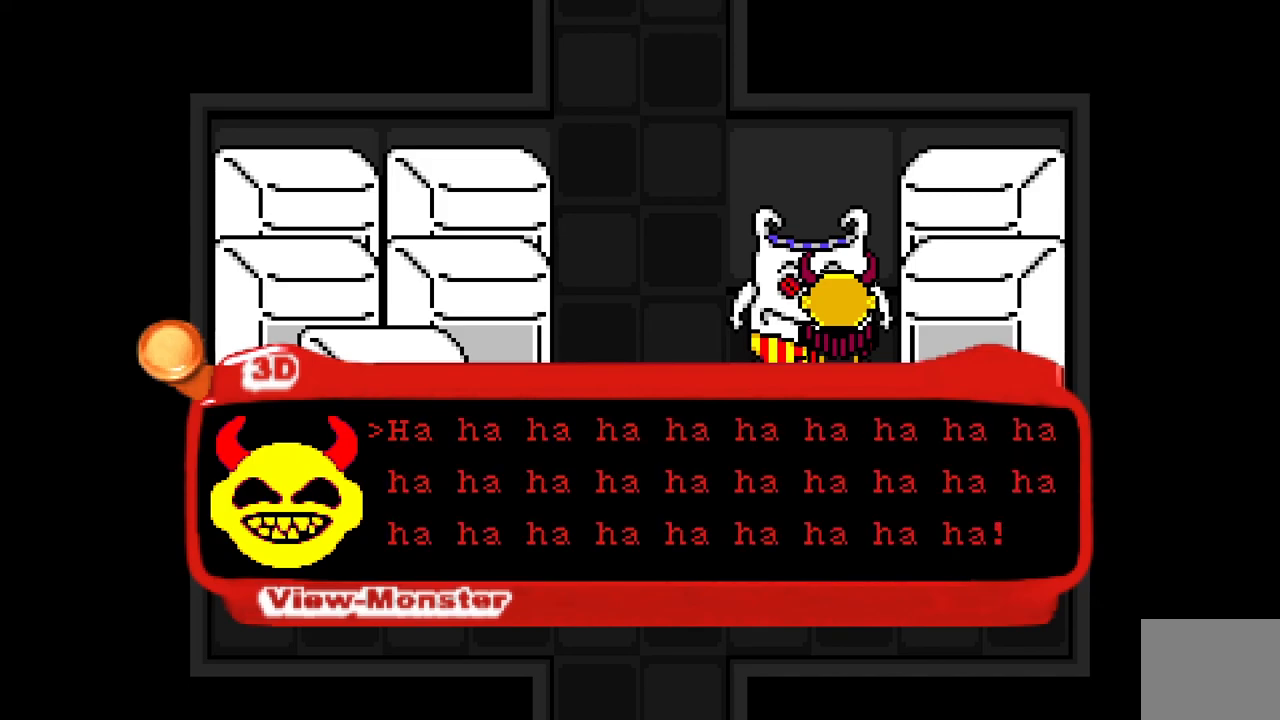
{"keys": [], "events": [[233, "space", "down"], [433, "space", "up"]]}
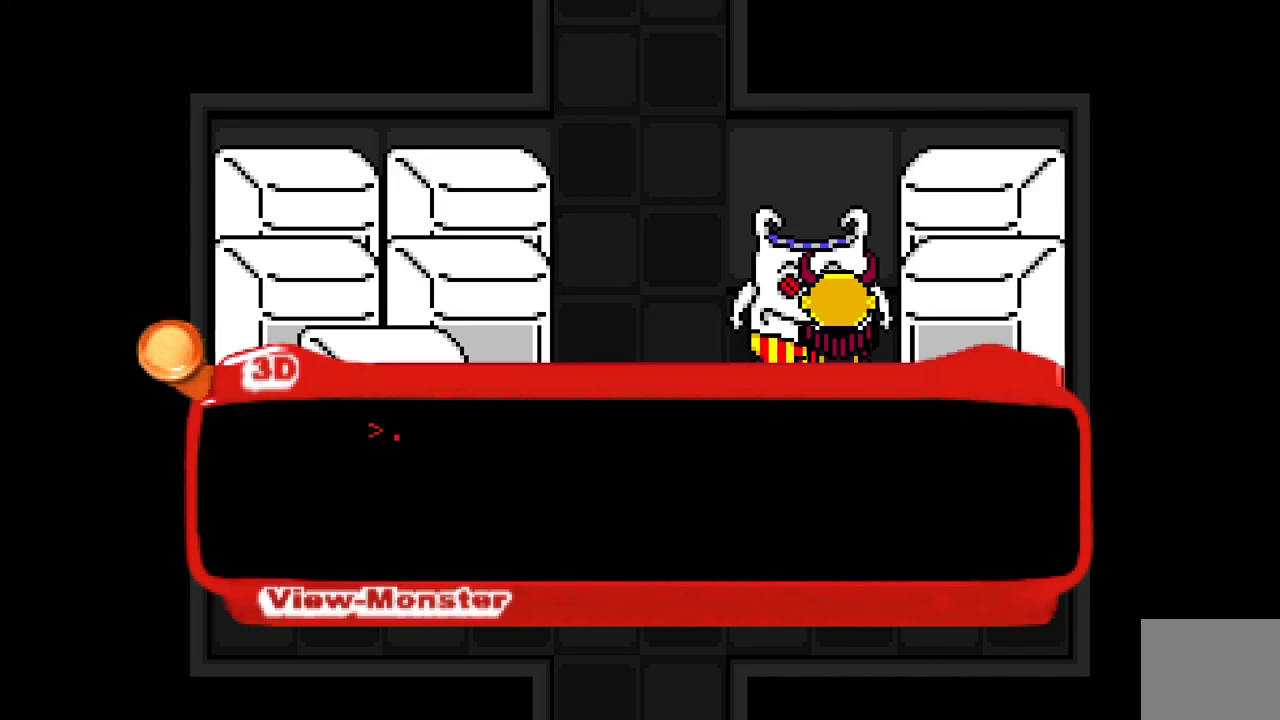
{"keys": [], "events": []}
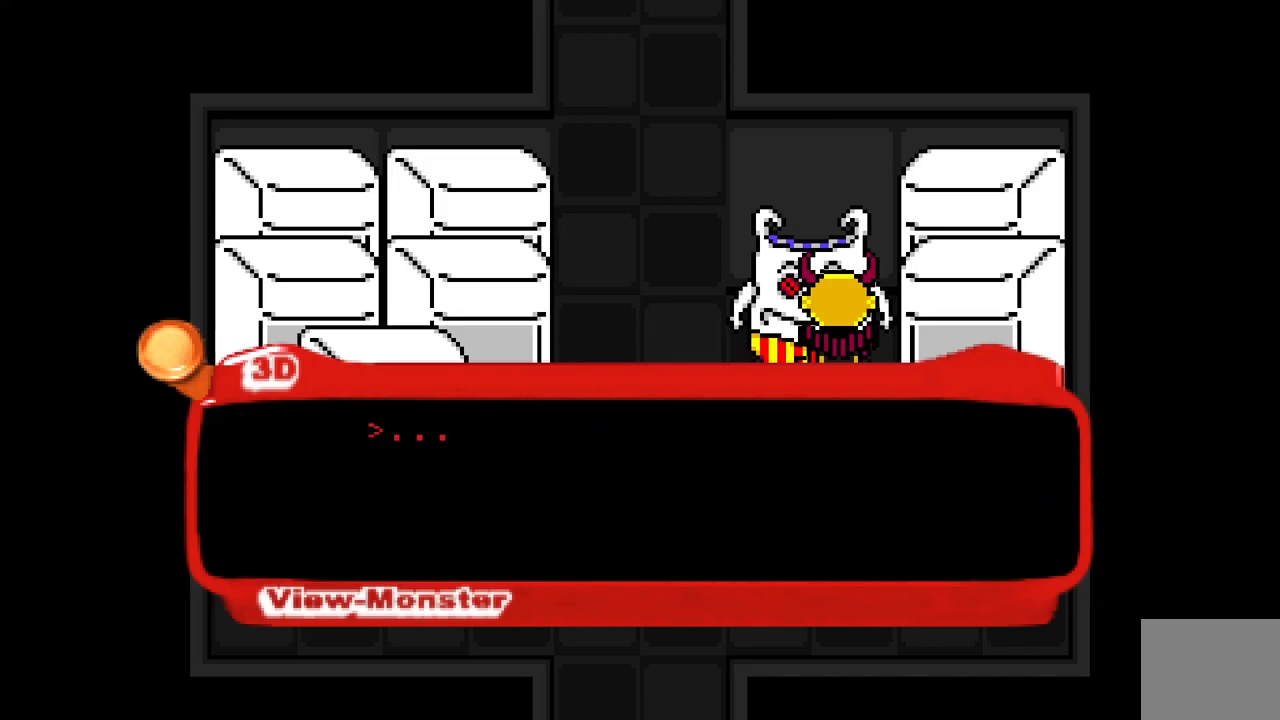
{"keys": ["space"], "events": [[333, "space", "down"]]}
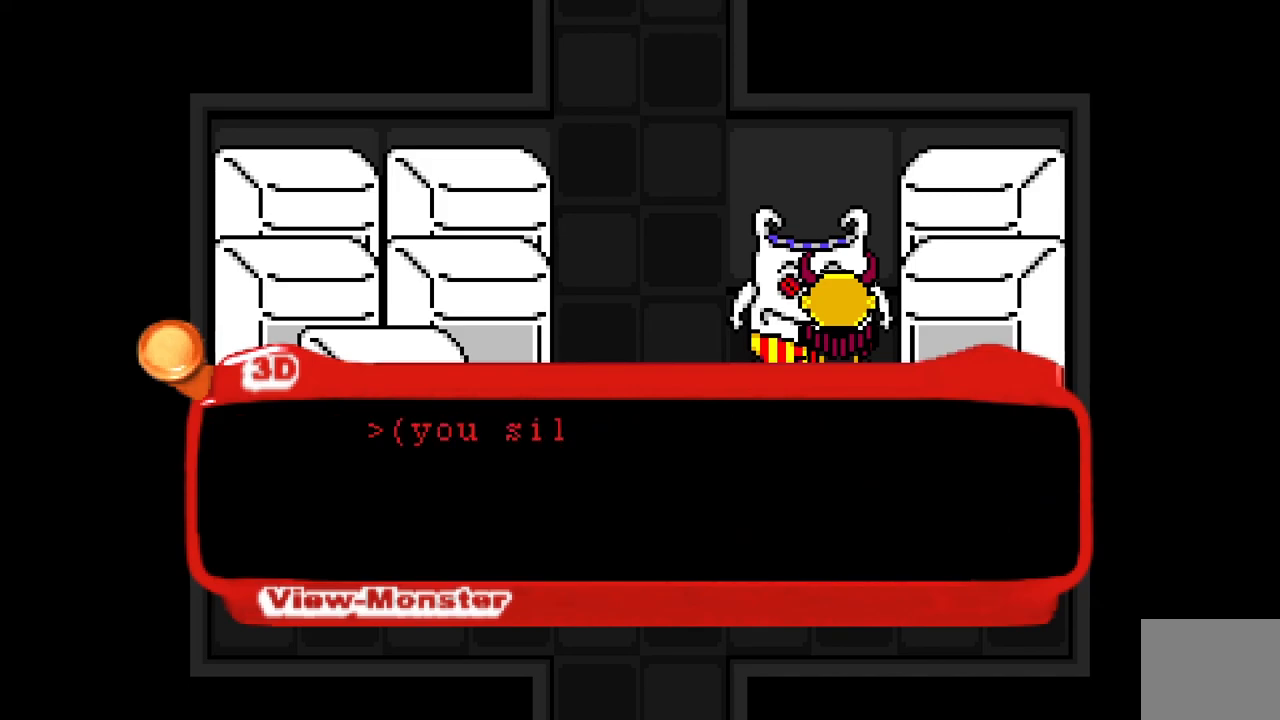
{"keys": [], "events": [[67, "space", "up"]]}
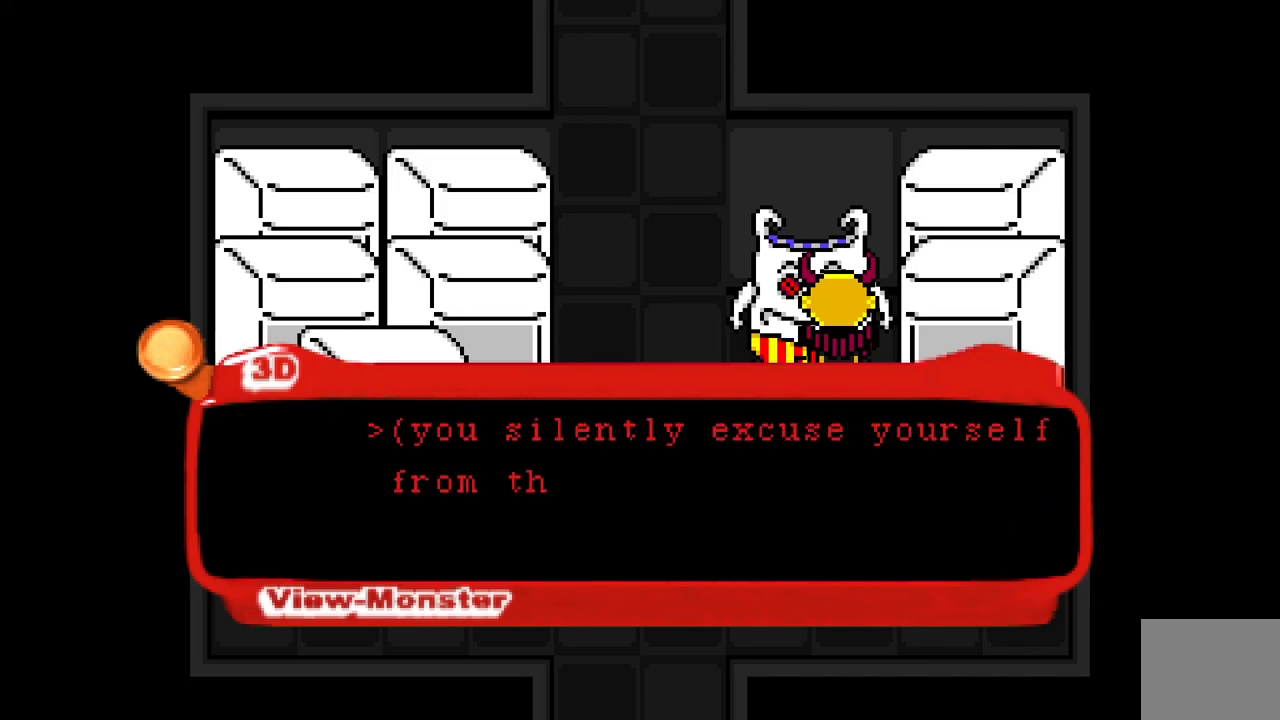
{"keys": [], "events": []}
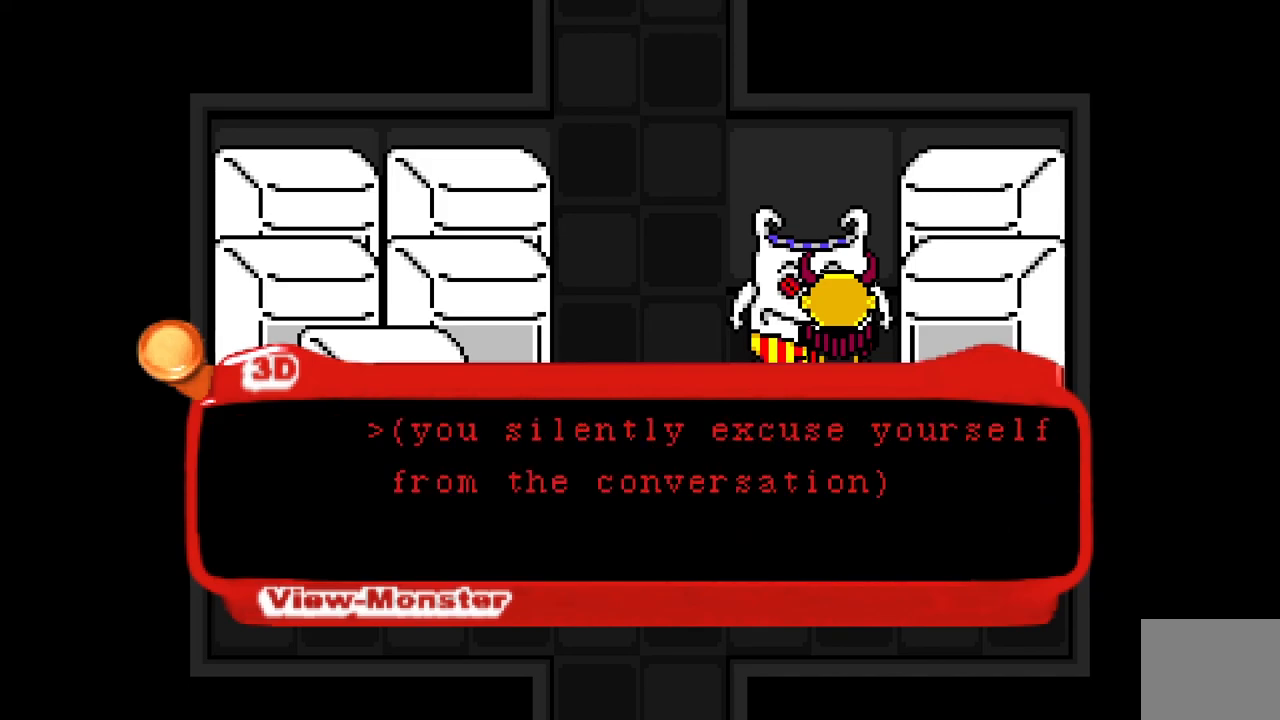
{"keys": ["space"], "events": [[383, "space", "down"]]}
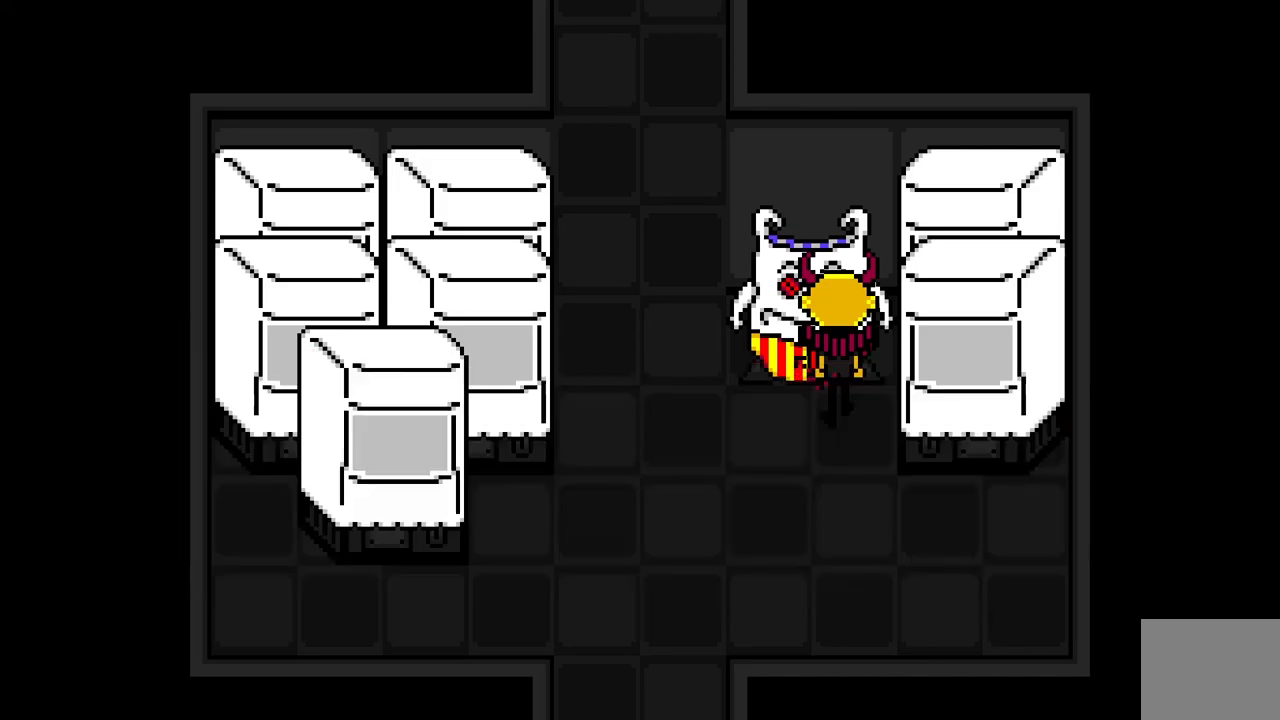
{"keys": [], "events": [[83, "space", "up"], [267, "space", "down"], [383, "space", "up"]]}
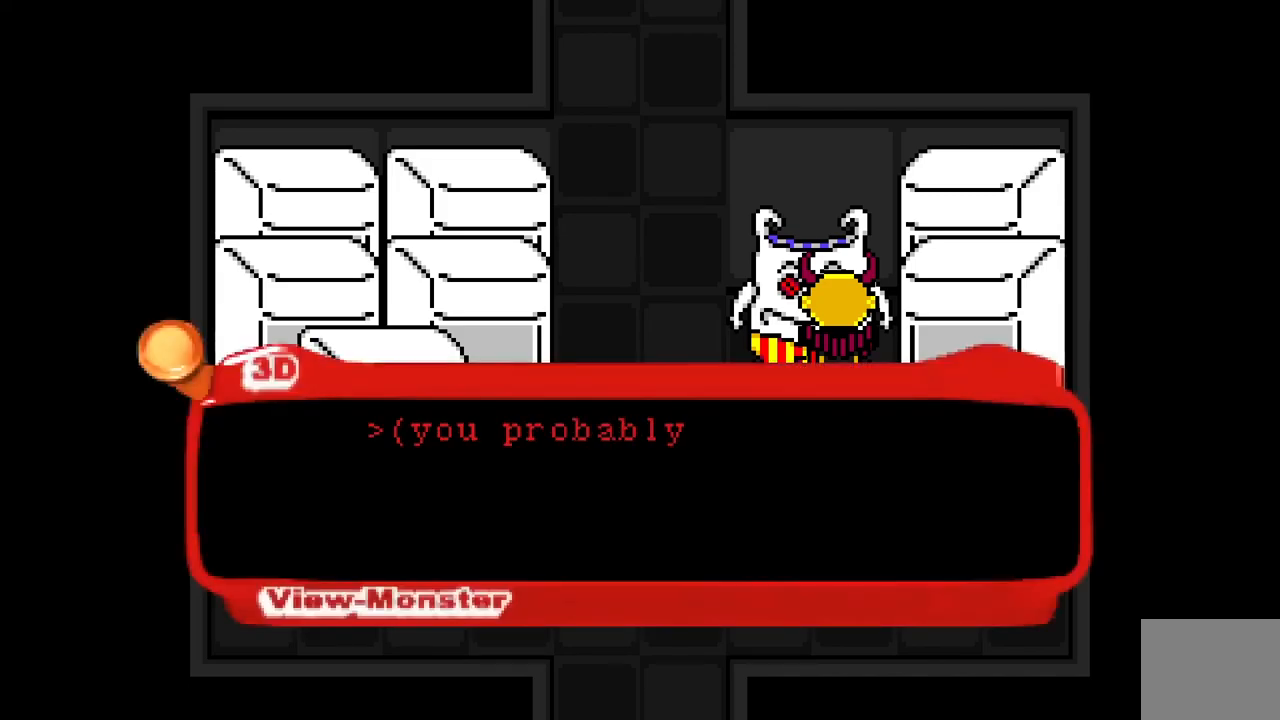
{"keys": ["space"], "events": [[367, "space", "down"]]}
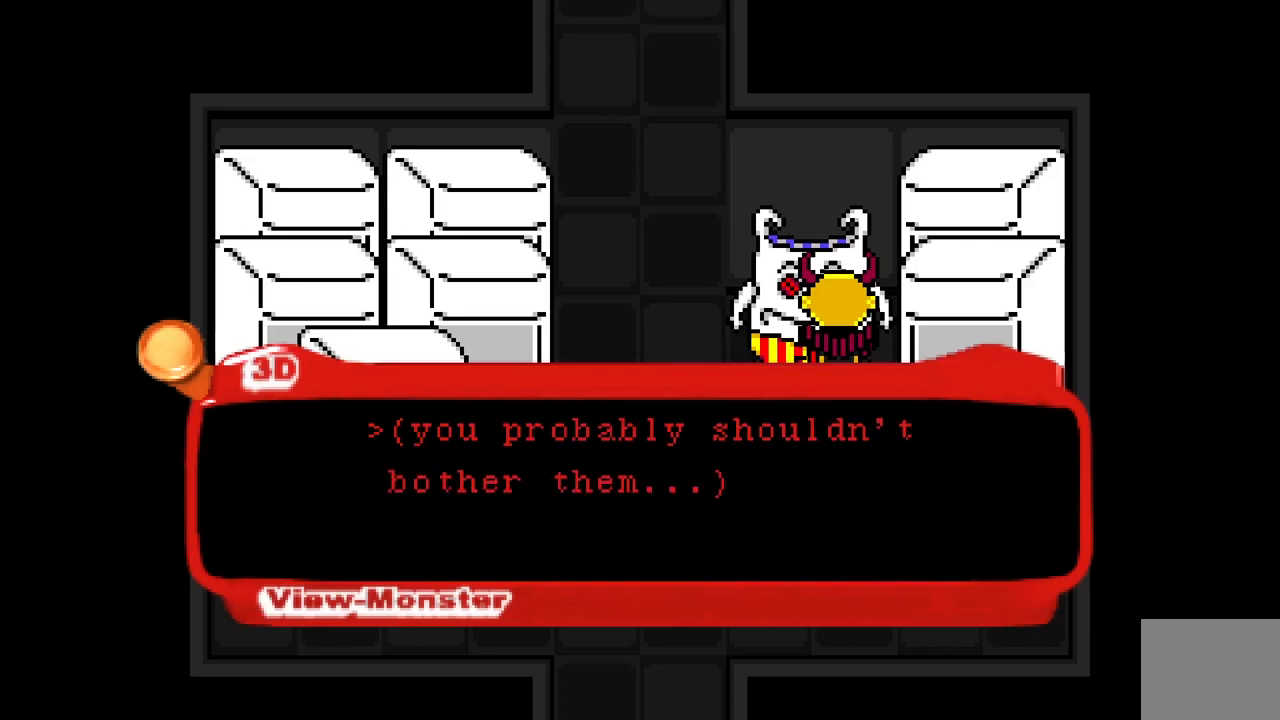
{"keys": ["space"], "events": [[33, "space", "up"], [400, "space", "down"]]}
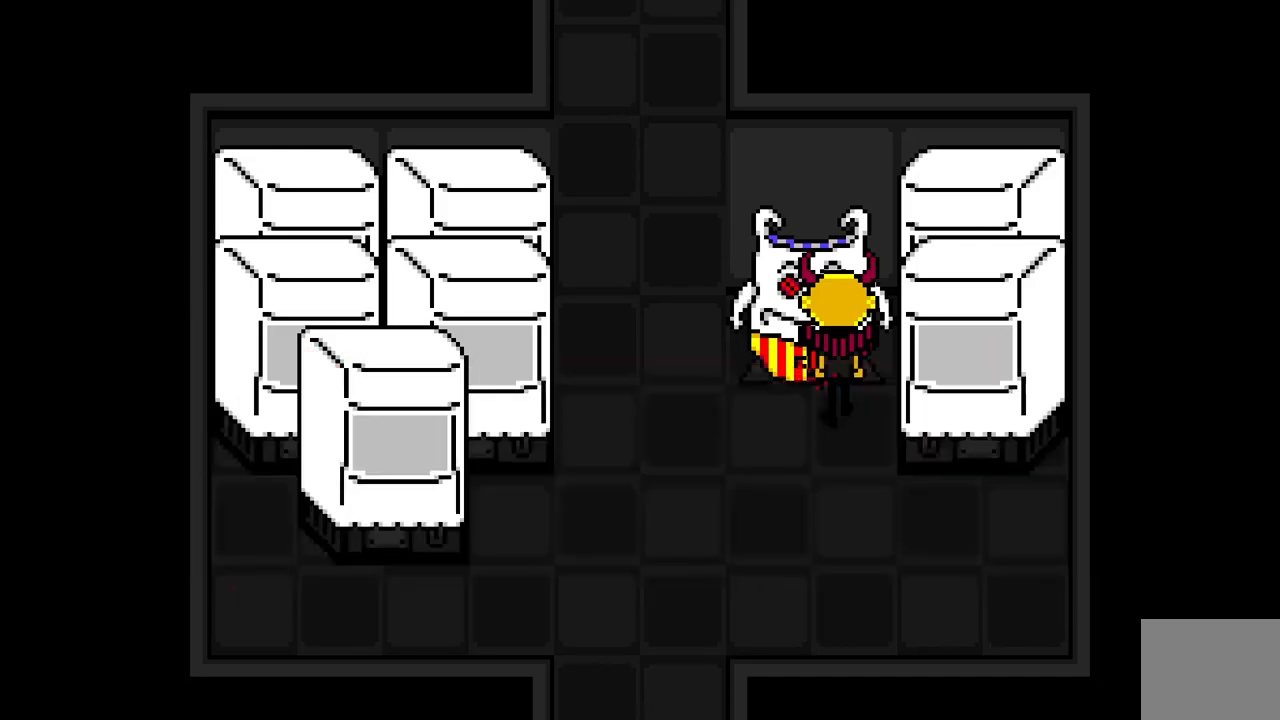
{"keys": ["a"], "events": [[117, "space", "up"], [467, "a", "down"]]}
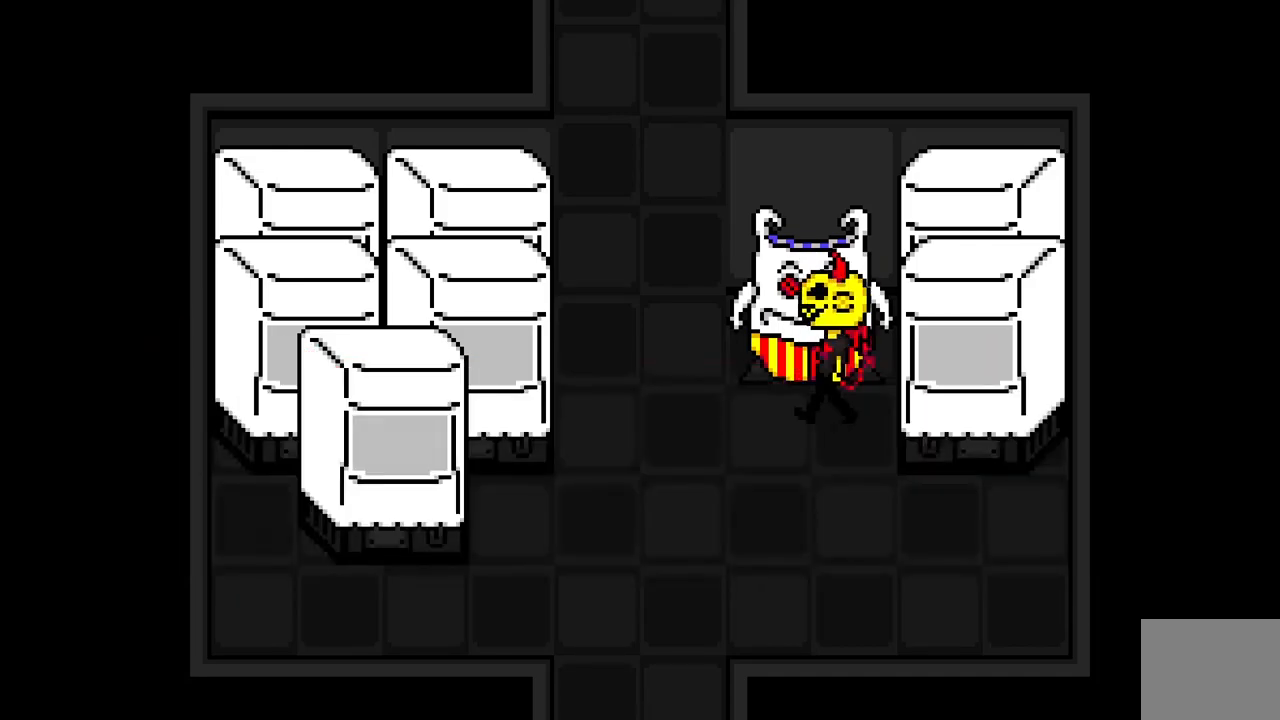
{"keys": ["a"], "events": []}
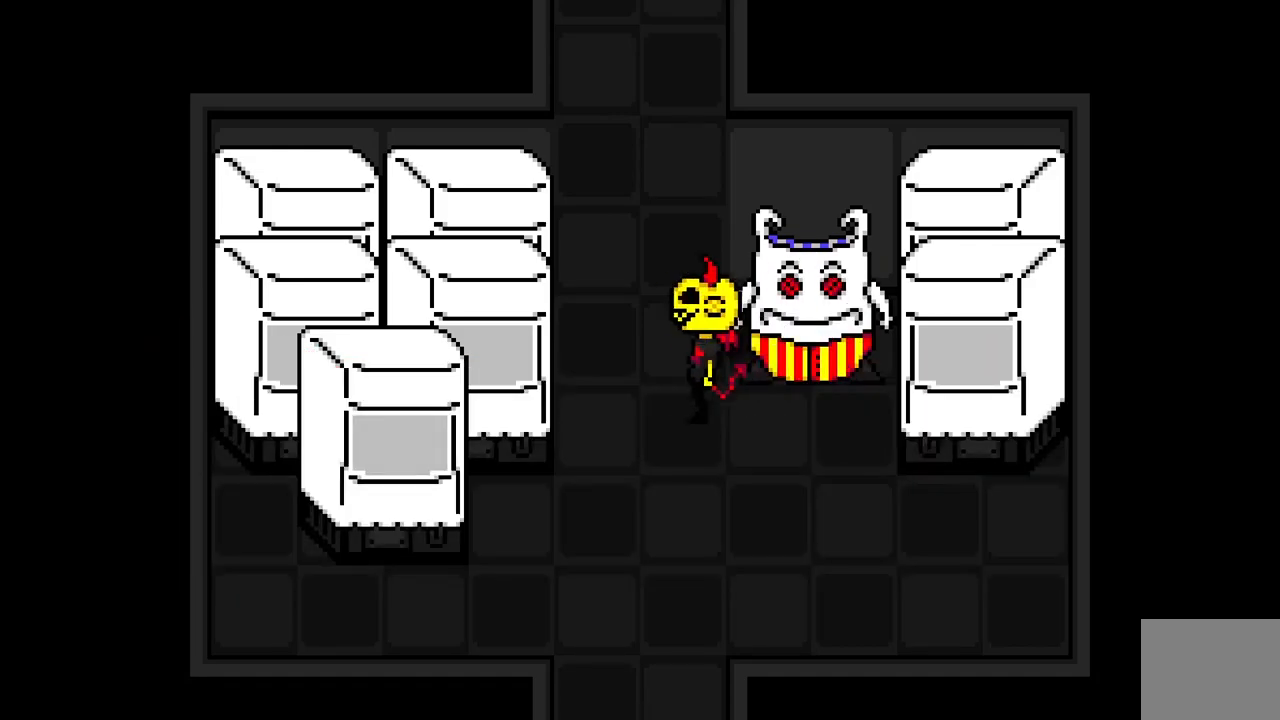
{"keys": ["a"], "events": [[333, "space", "down"], [483, "space", "up"]]}
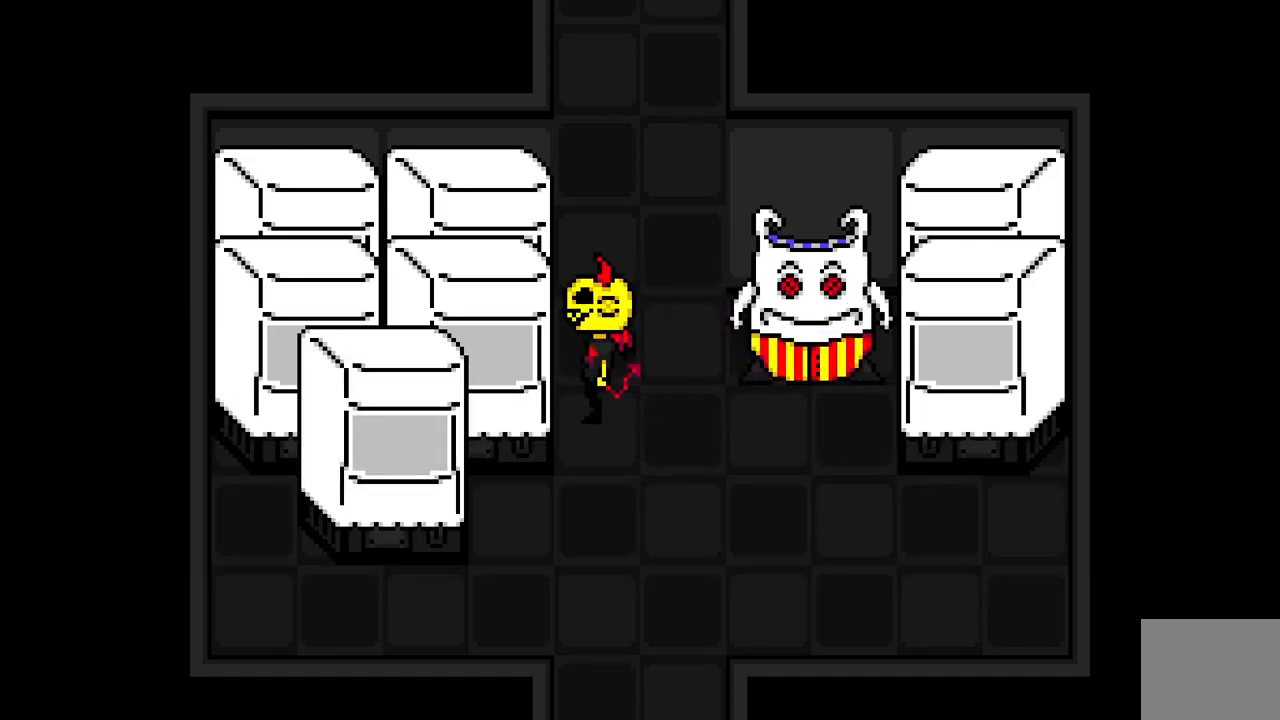
{"keys": ["a"], "events": [[83, "space", "down"], [183, "space", "up"], [267, "space", "down"], [417, "space", "up"]]}
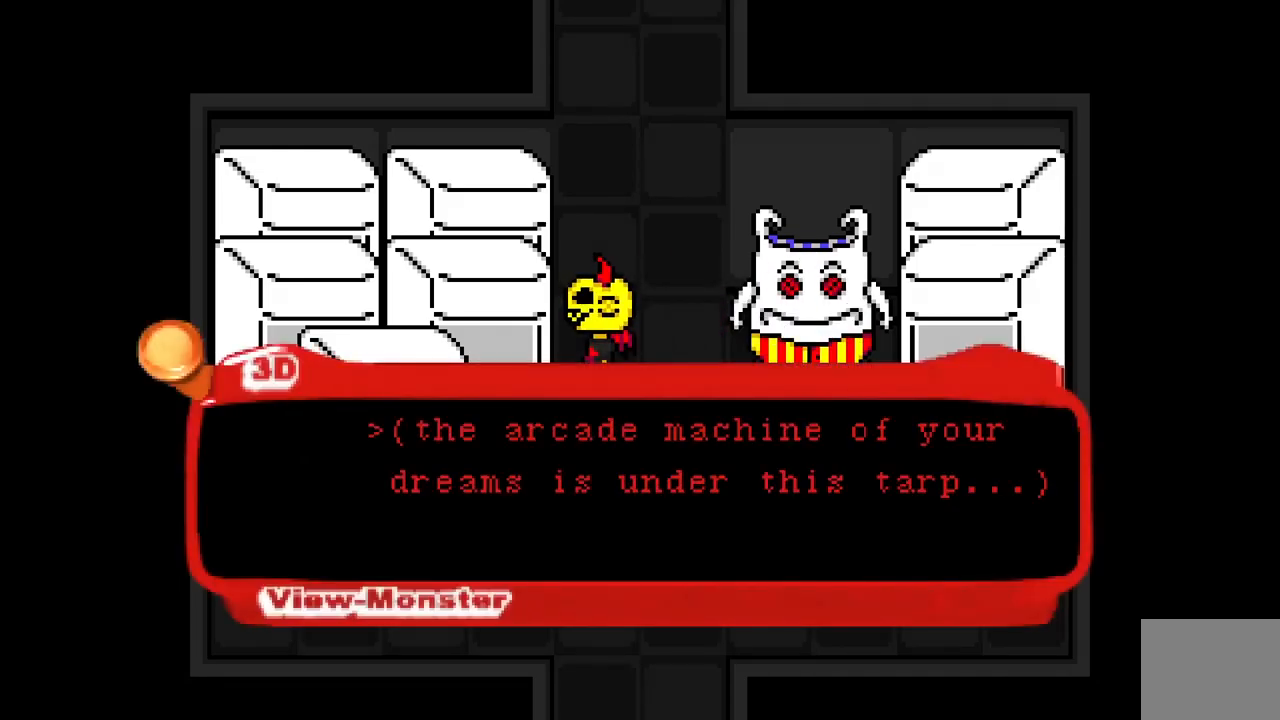
{"keys": ["a"], "events": []}
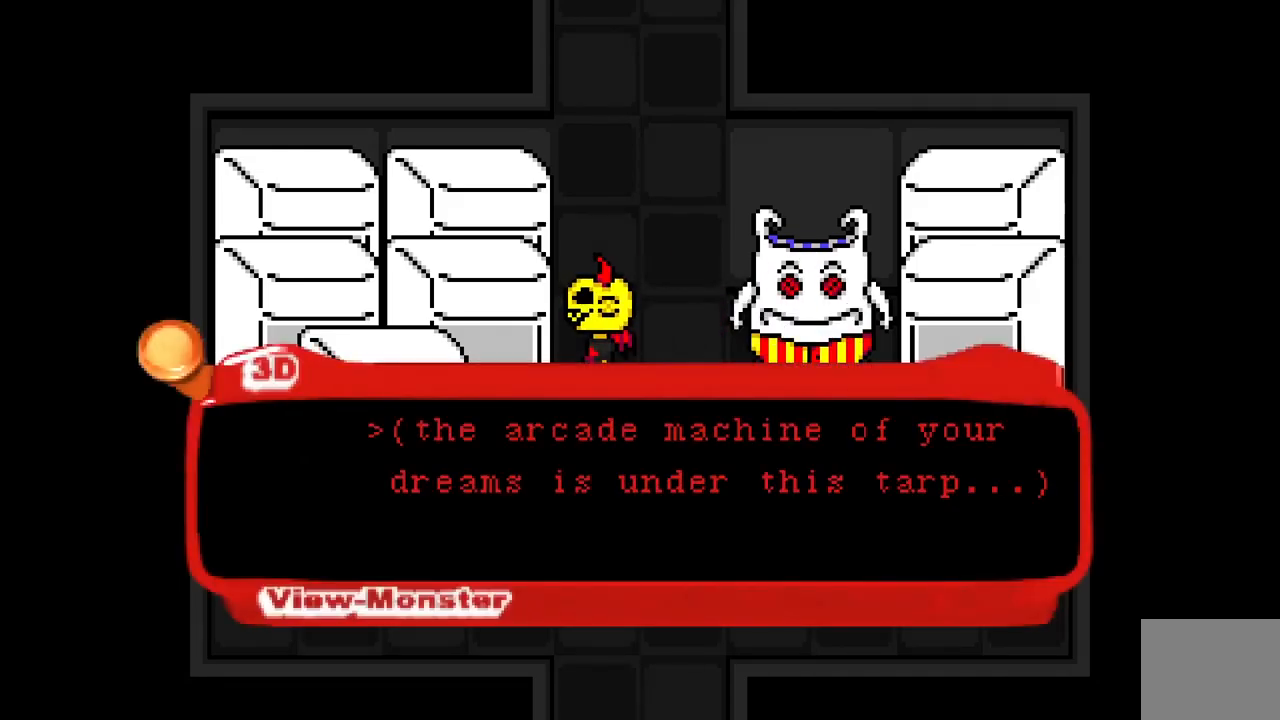
{"keys": ["a"], "events": []}
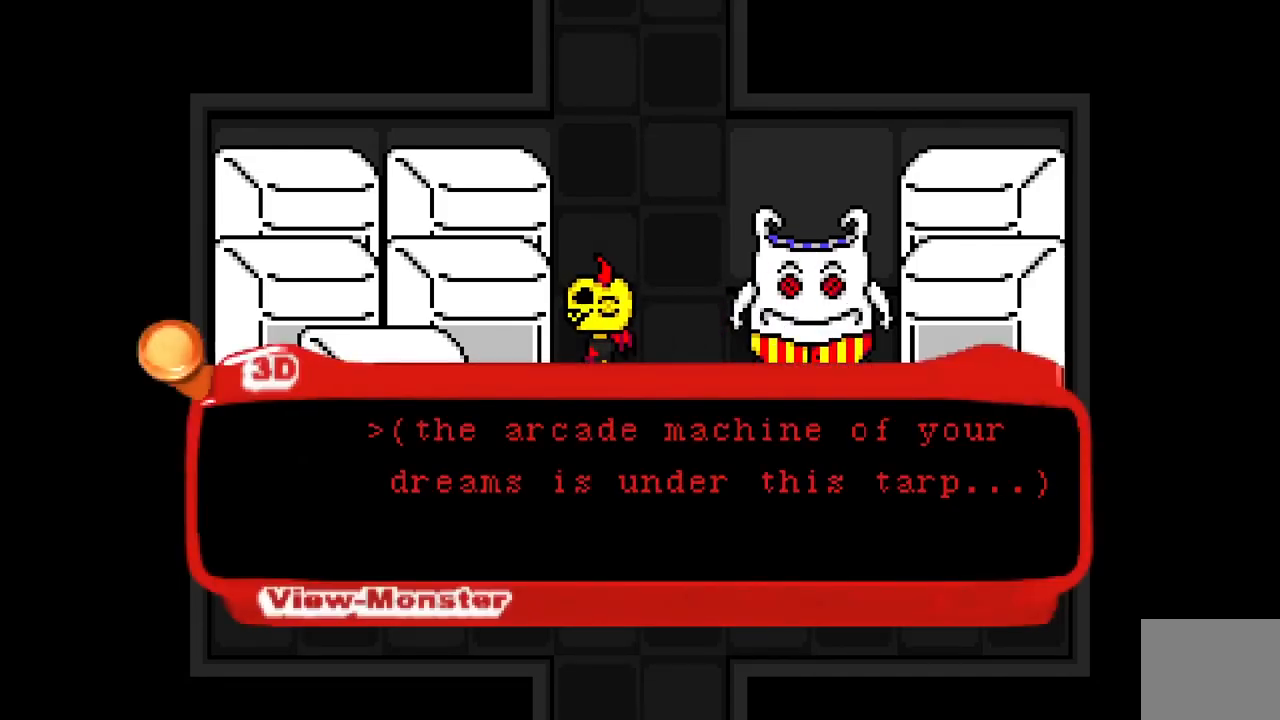
{"keys": ["a"], "events": []}
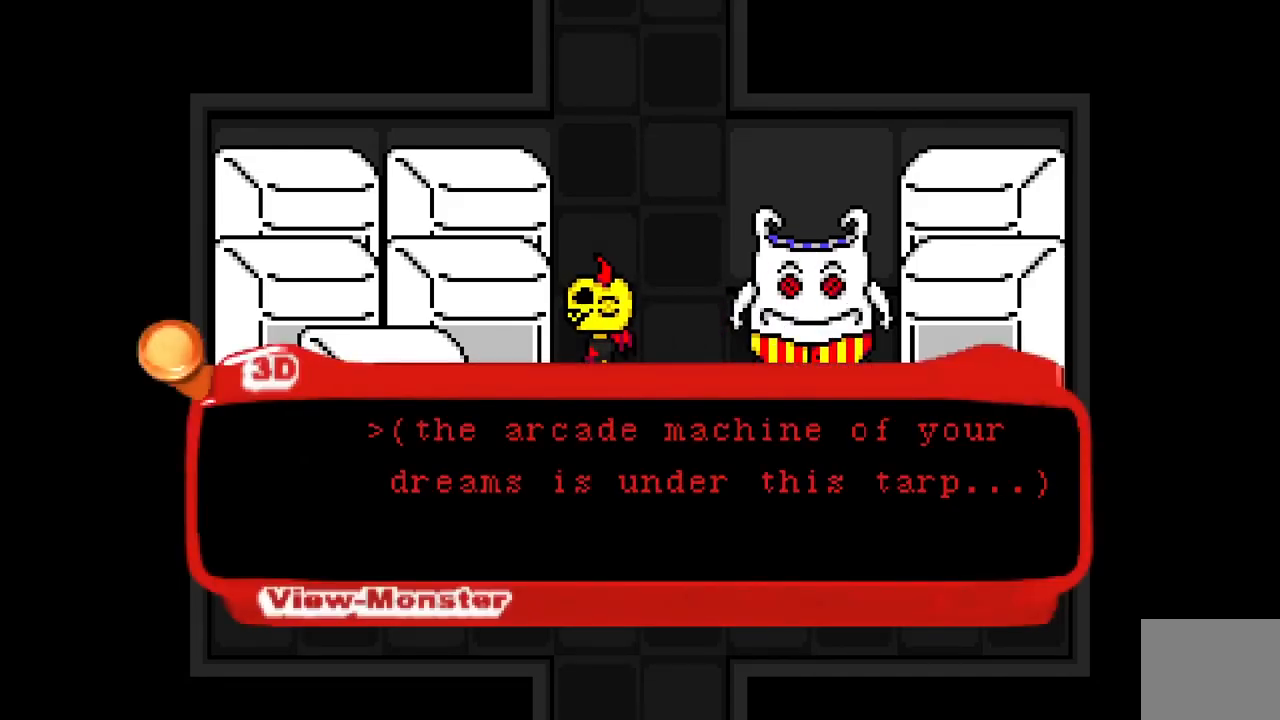
{"keys": ["a", "w"], "events": [[217, "space", "down"], [383, "w", "down"], [400, "space", "up"]]}
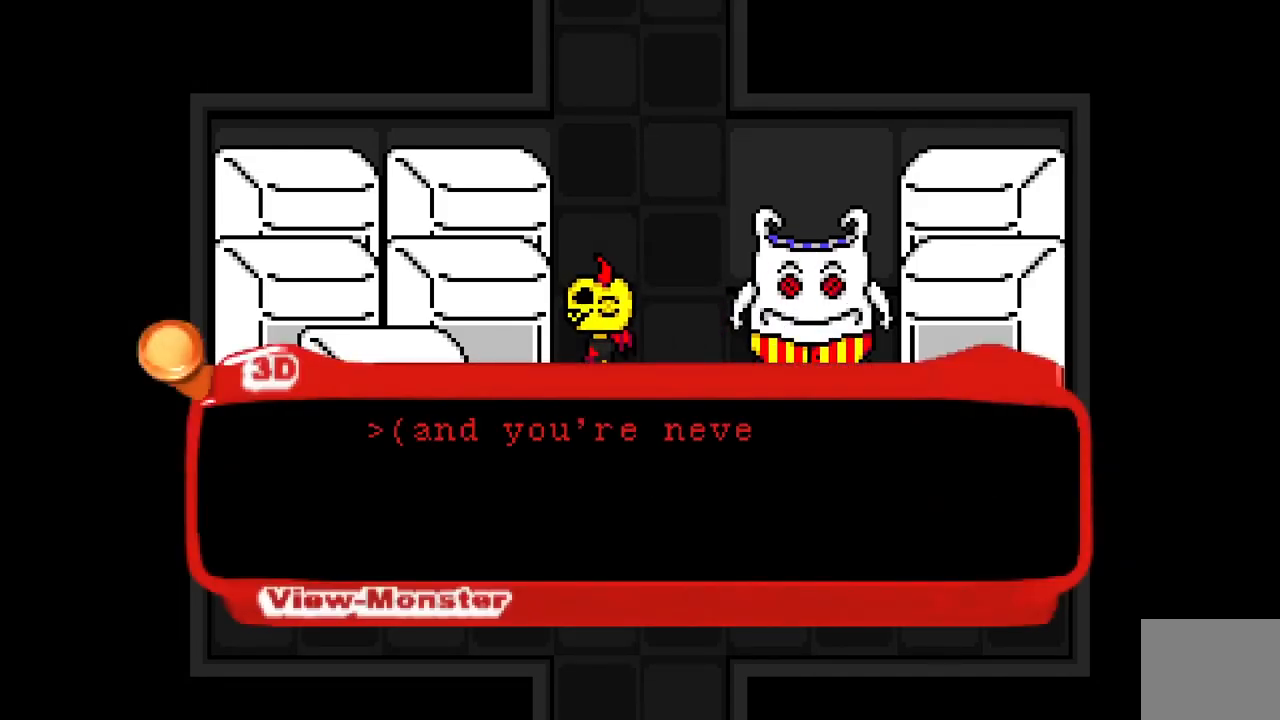
{"keys": ["a", "w"], "events": []}
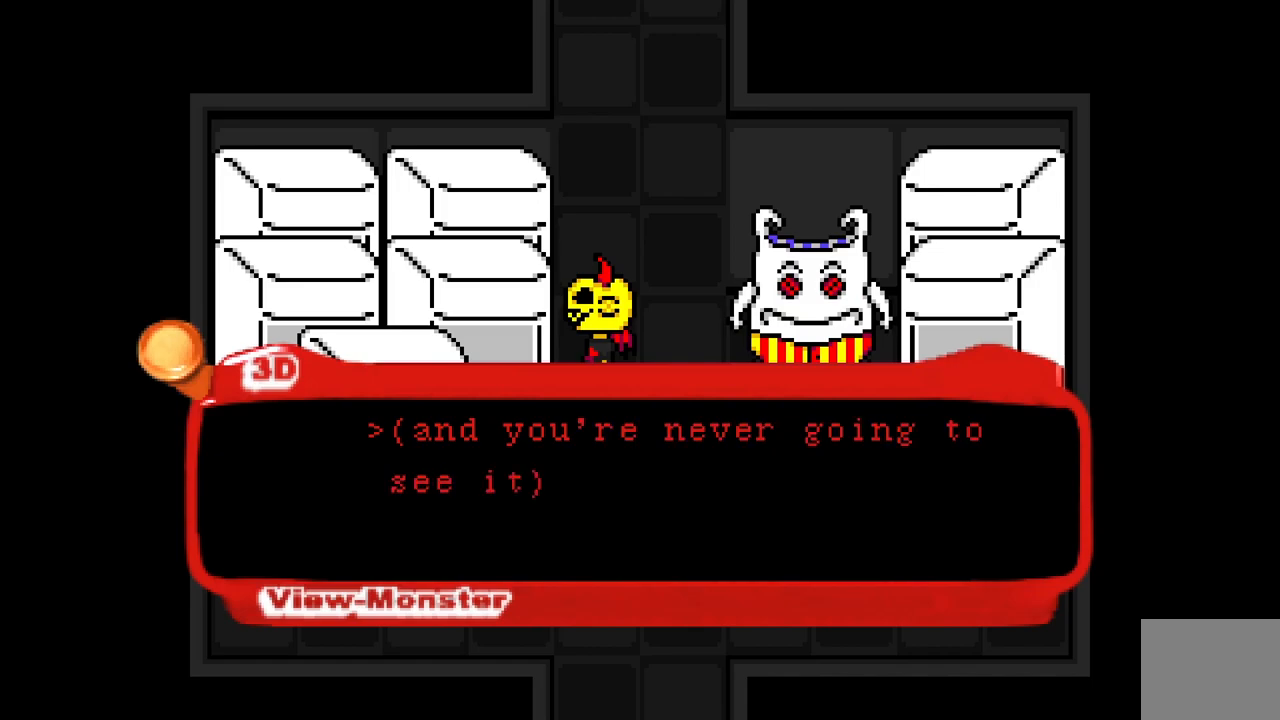
{"keys": ["a", "w"], "events": []}
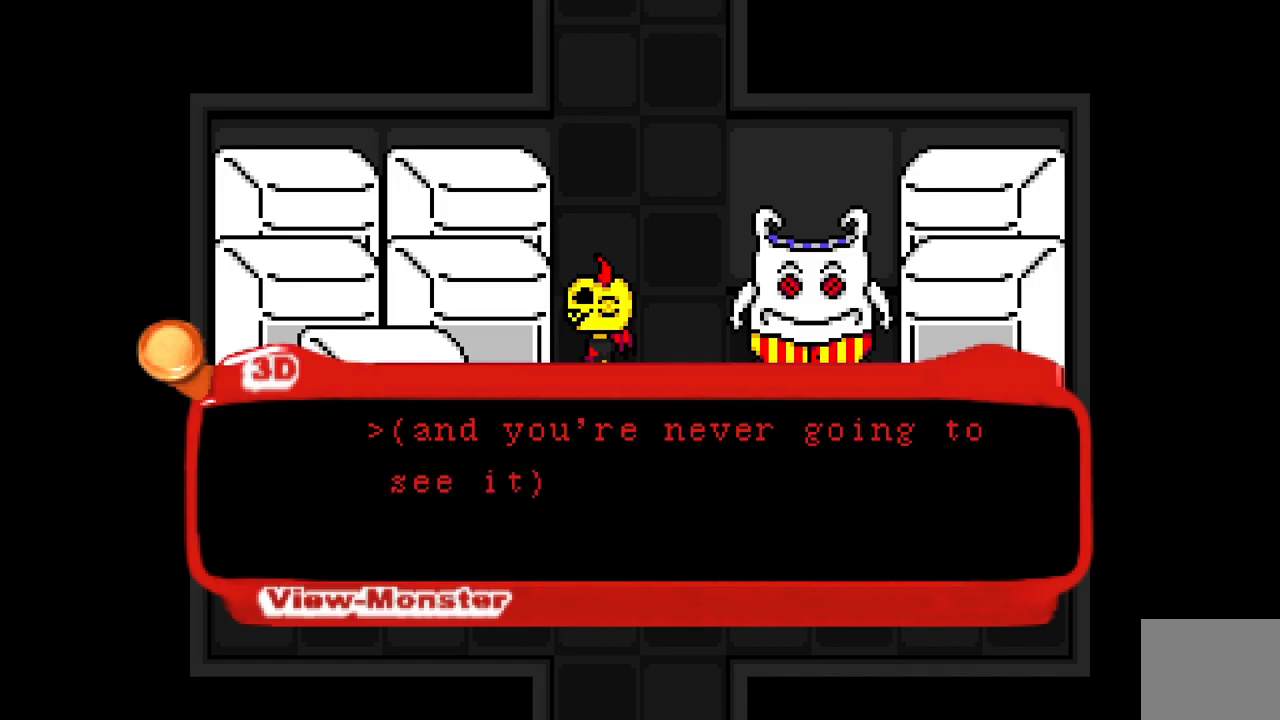
{"keys": ["a", "w"], "events": [[217, "space", "down"], [450, "space", "up"]]}